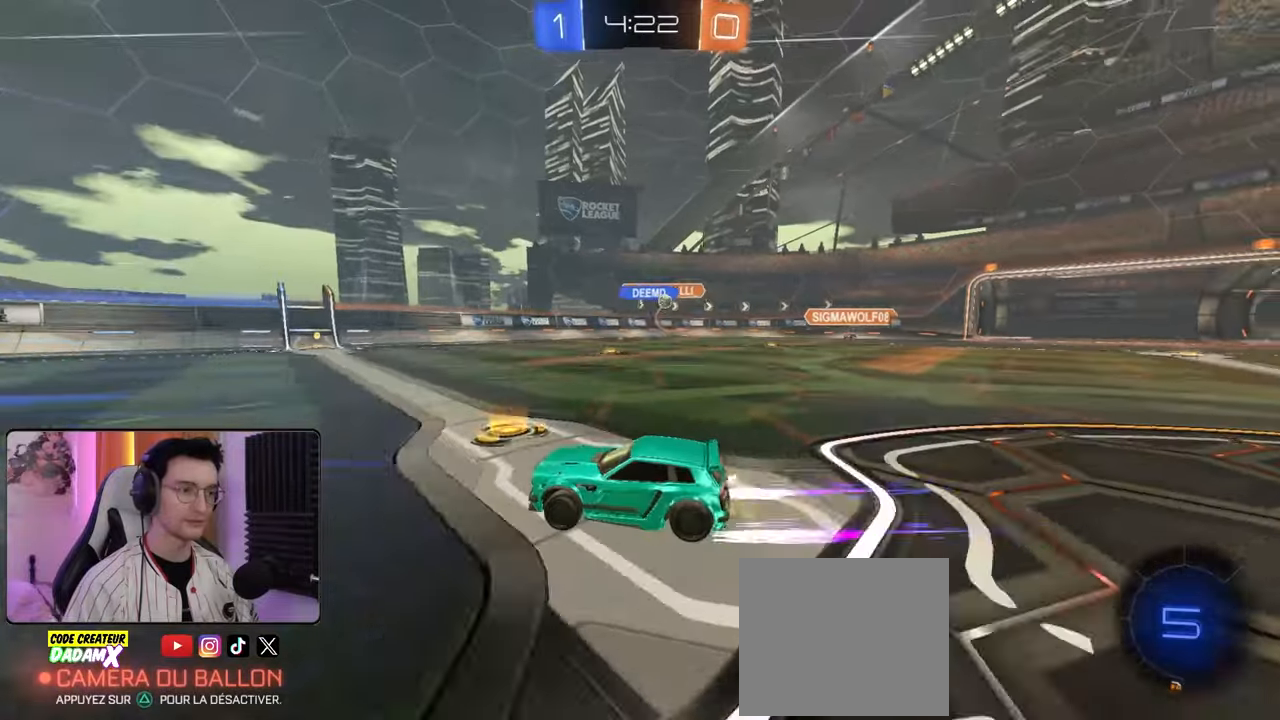
Gameplay with a controller (PlayStation layout); each line is a JSON object with the inputs held at the frame after it. "events" lists button and stick changes between this image and that frame as [ms after this image, input, new state], when the widget could be followed in between.
{"buttons": ["R2"], "left_stick": "right", "right_stick": "center", "events": [[150, "left_stick", "center"], [433, "left_stick", "right"]]}
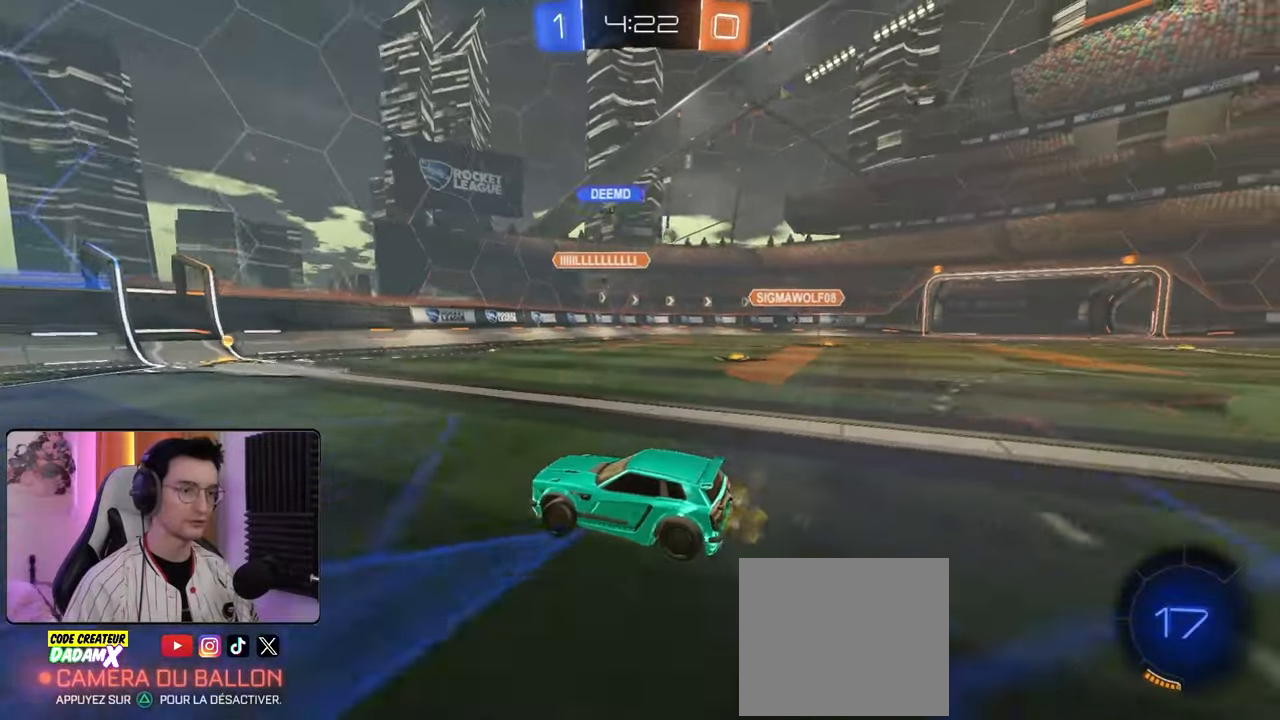
{"buttons": ["R2"], "left_stick": "right", "right_stick": "center", "events": [[117, "left_stick", "center"], [250, "R1", "down"], [350, "R1", "up"], [483, "left_stick", "right"]]}
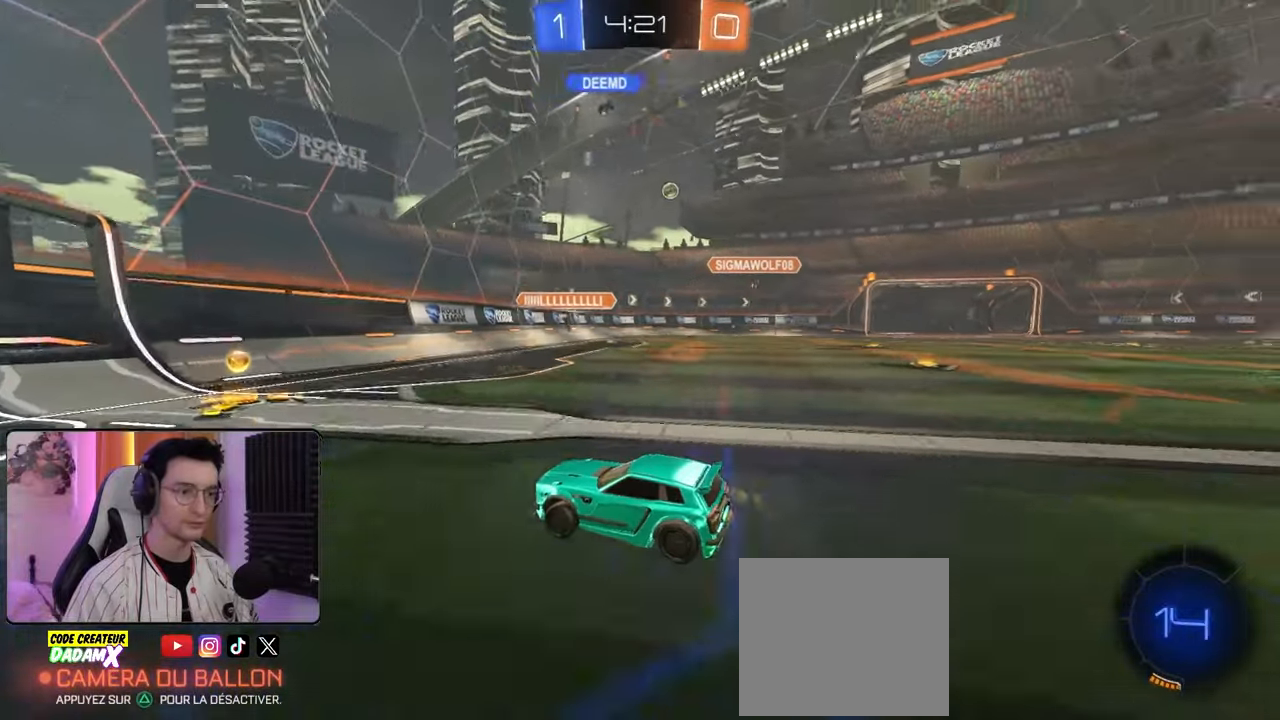
{"buttons": ["CROSS", "L1", "R1", "R2"], "left_stick": "right", "right_stick": "center", "events": [[67, "L1", "down"], [183, "L1", "up"], [217, "left_stick", "down-right"], [367, "CROSS", "down"], [367, "L1", "down"], [400, "R1", "down"], [450, "left_stick", "right"]]}
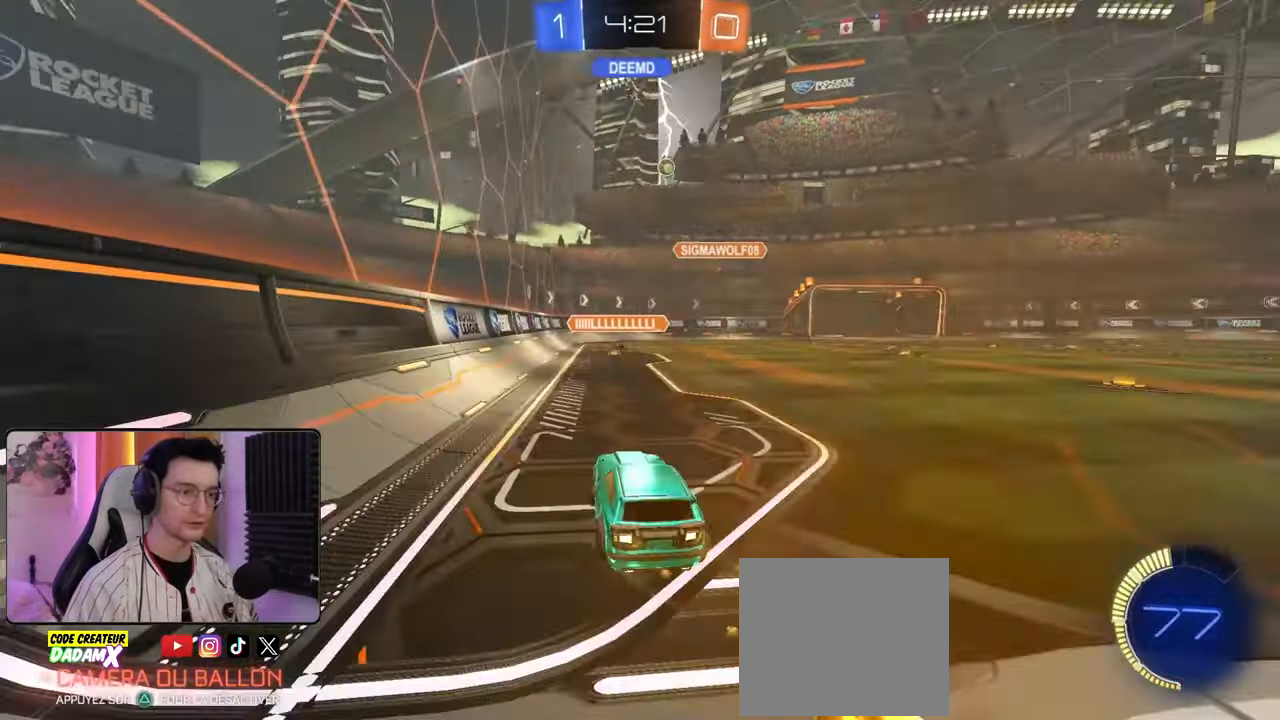
{"buttons": ["R2"], "left_stick": "up-right", "right_stick": "center", "events": [[17, "R1", "up"], [33, "CROSS", "up"], [133, "L1", "up"], [167, "left_stick", "center"], [300, "left_stick", "up-left"], [333, "L1", "down"], [400, "CROSS", "down"], [450, "L1", "up"], [500, "CROSS", "up"], [500, "left_stick", "up-right"]]}
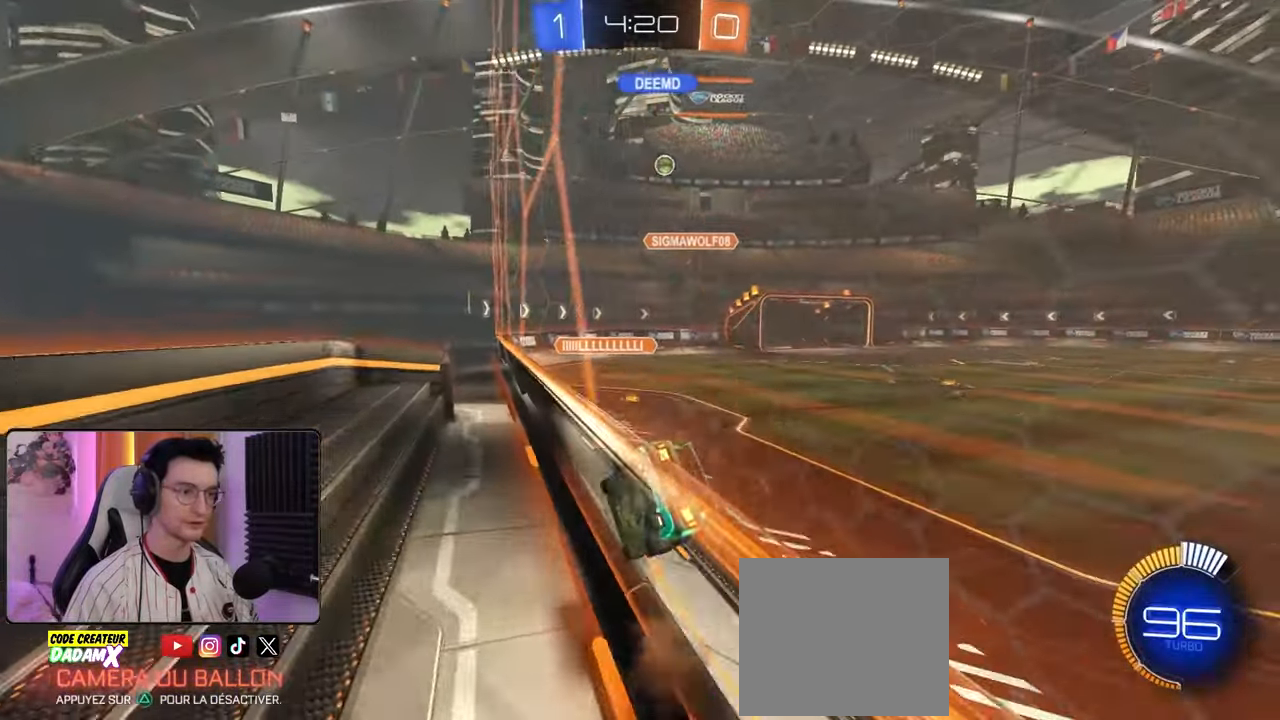
{"buttons": ["R2"], "left_stick": "center", "right_stick": "center"}
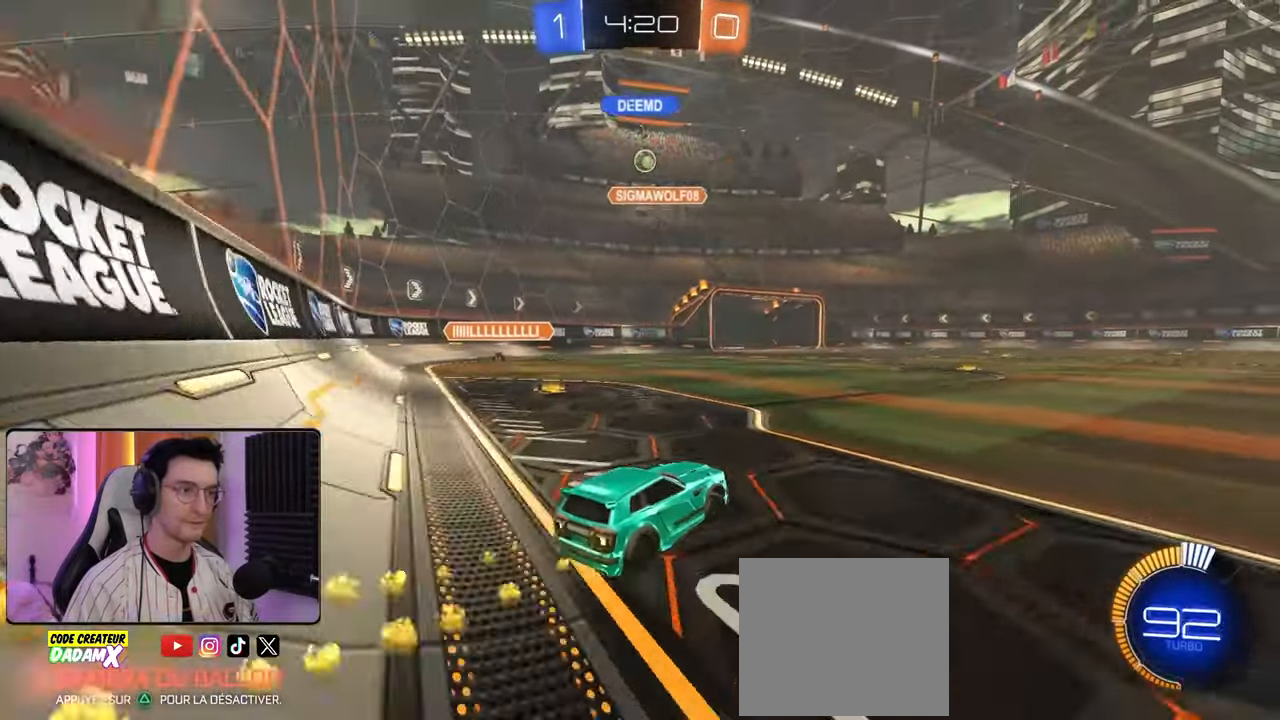
{"buttons": ["L2", "R2"], "left_stick": "left", "right_stick": "center", "events": [[400, "R2", "up"], [450, "L2", "down"], [500, "R2", "down"], [500, "left_stick", "left"]]}
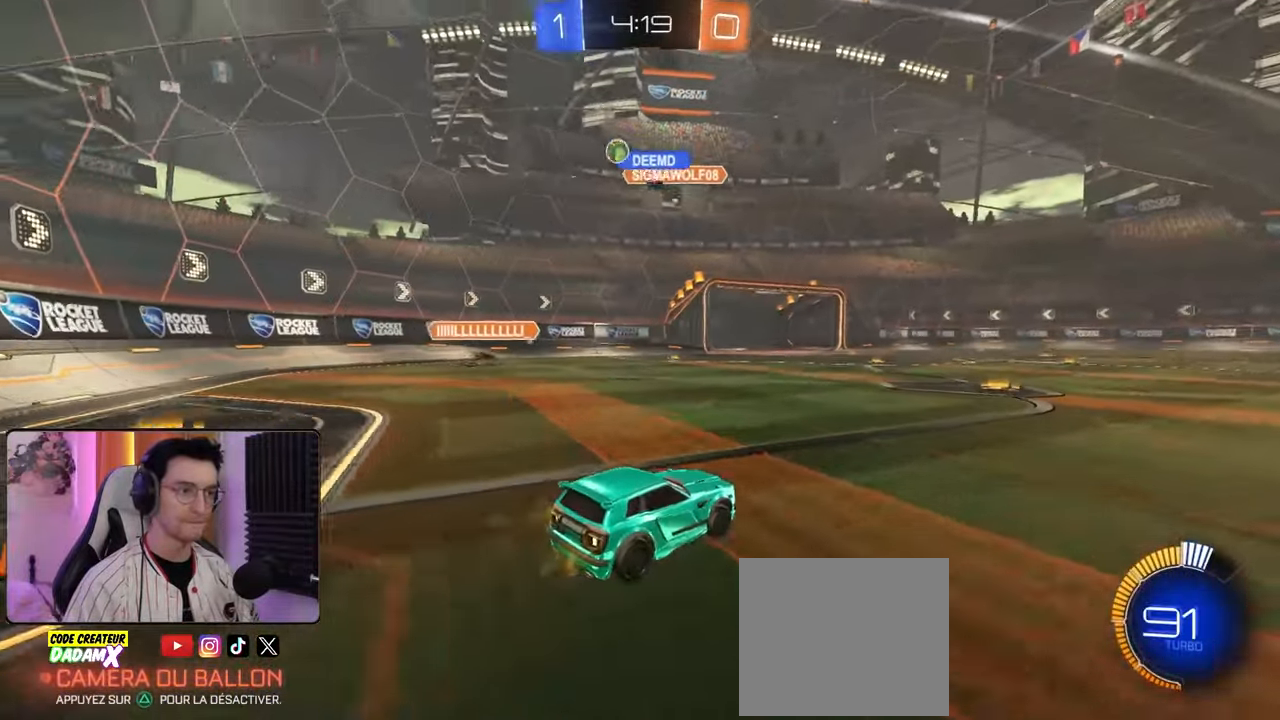
{"buttons": [], "left_stick": "left", "right_stick": "center", "events": [[100, "L2", "up"], [100, "R2", "up"], [183, "R2", "down"], [500, "R2", "up"]]}
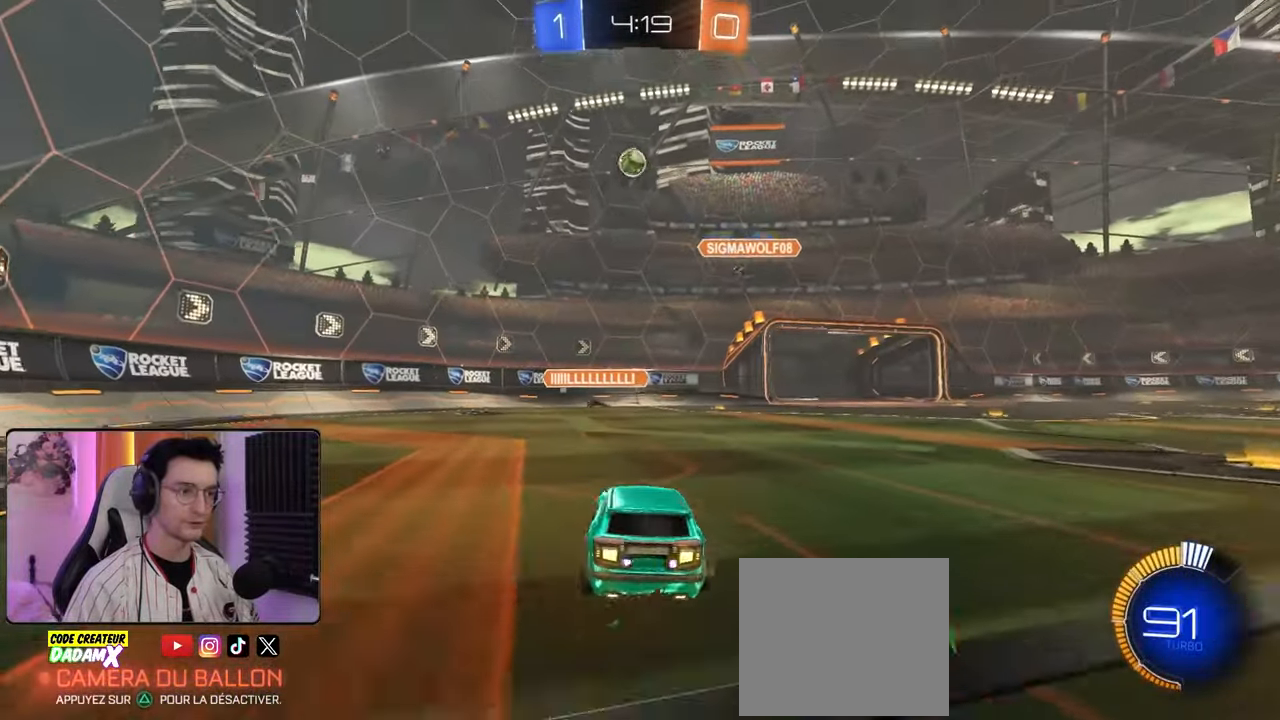
{"buttons": ["R2"], "left_stick": "left", "right_stick": "center", "events": [[433, "R2", "down"]]}
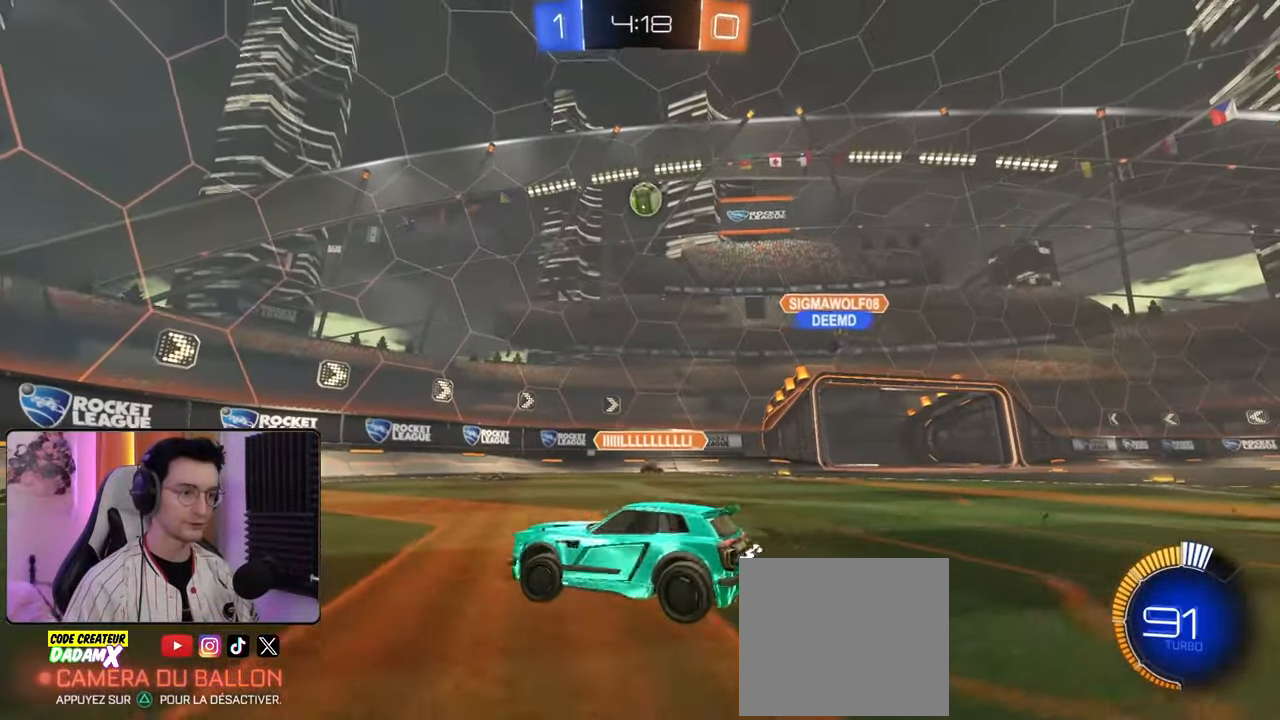
{"buttons": ["R2"], "left_stick": "down-right", "right_stick": "center", "events": [[100, "R2", "up"], [133, "left_stick", "right"], [283, "left_stick", "down-right"], [300, "R2", "down"]]}
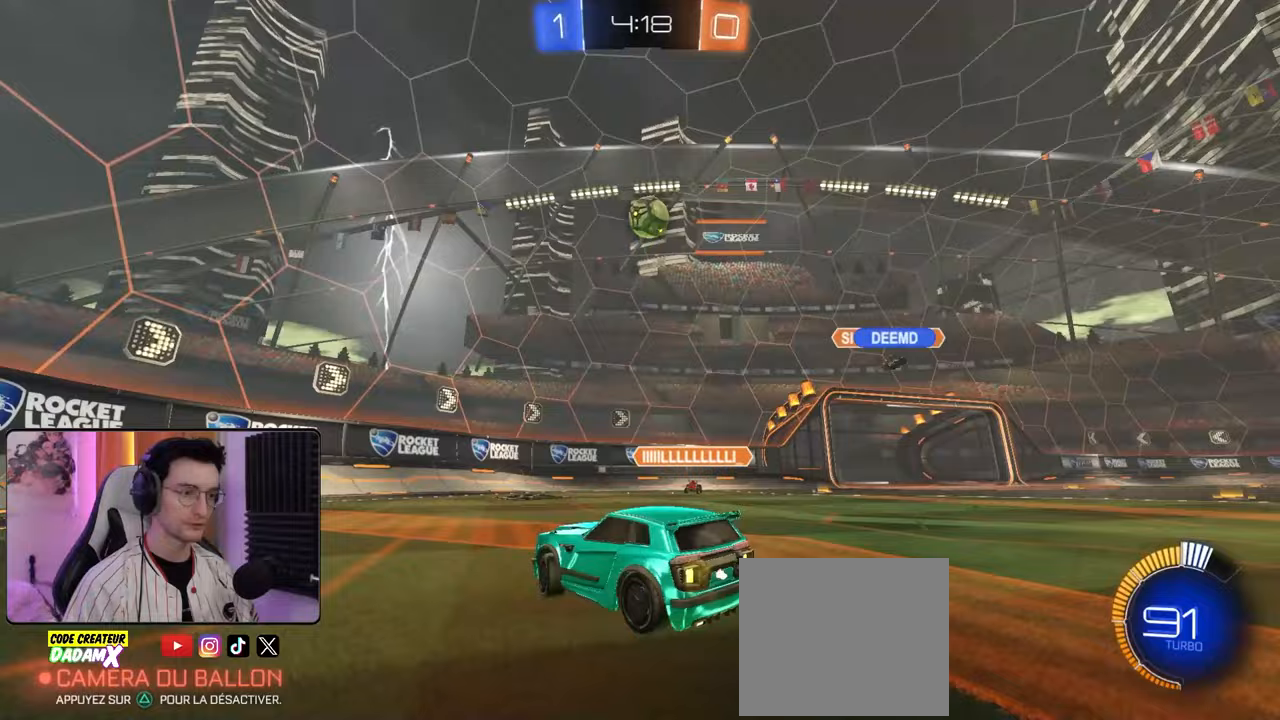
{"buttons": ["R2"], "left_stick": "left", "right_stick": "center", "events": [[83, "left_stick", "center"], [100, "R2", "up"], [150, "left_stick", "left"], [233, "L1", "down"], [233, "R2", "down"], [383, "L1", "up"]]}
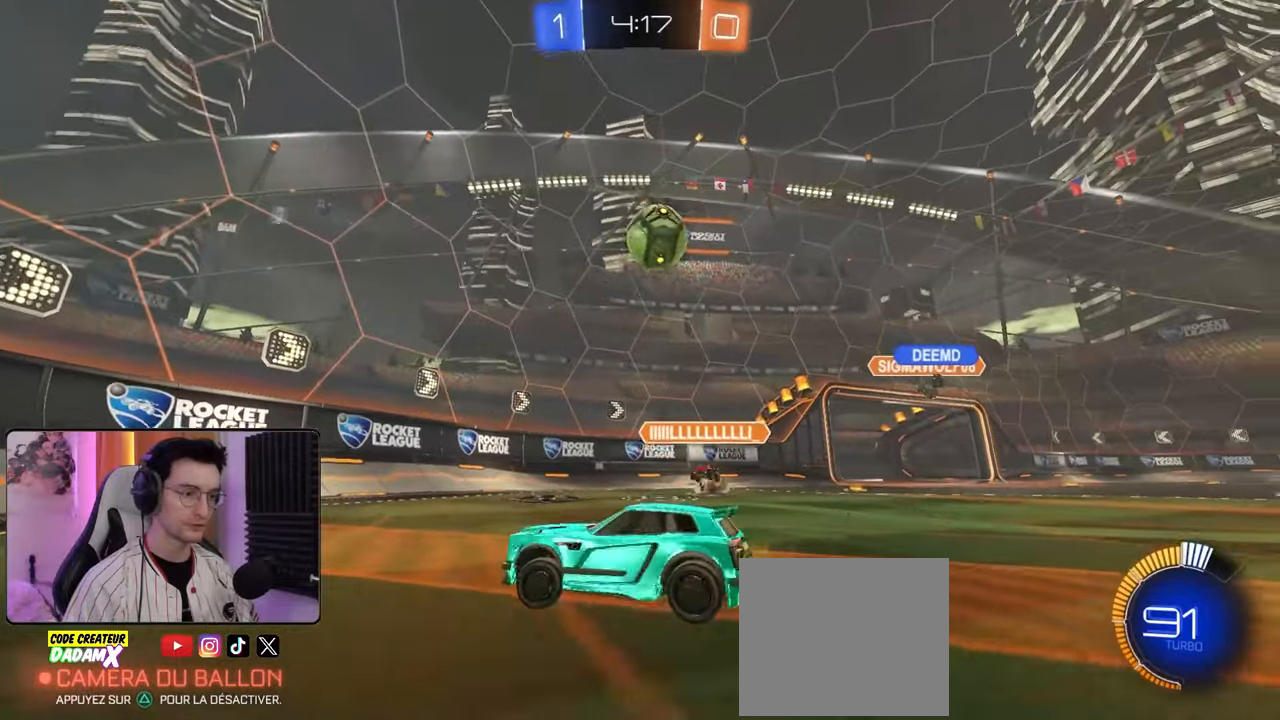
{"buttons": ["R1", "R2"], "left_stick": "left", "right_stick": "center", "events": [[267, "R1", "down"]]}
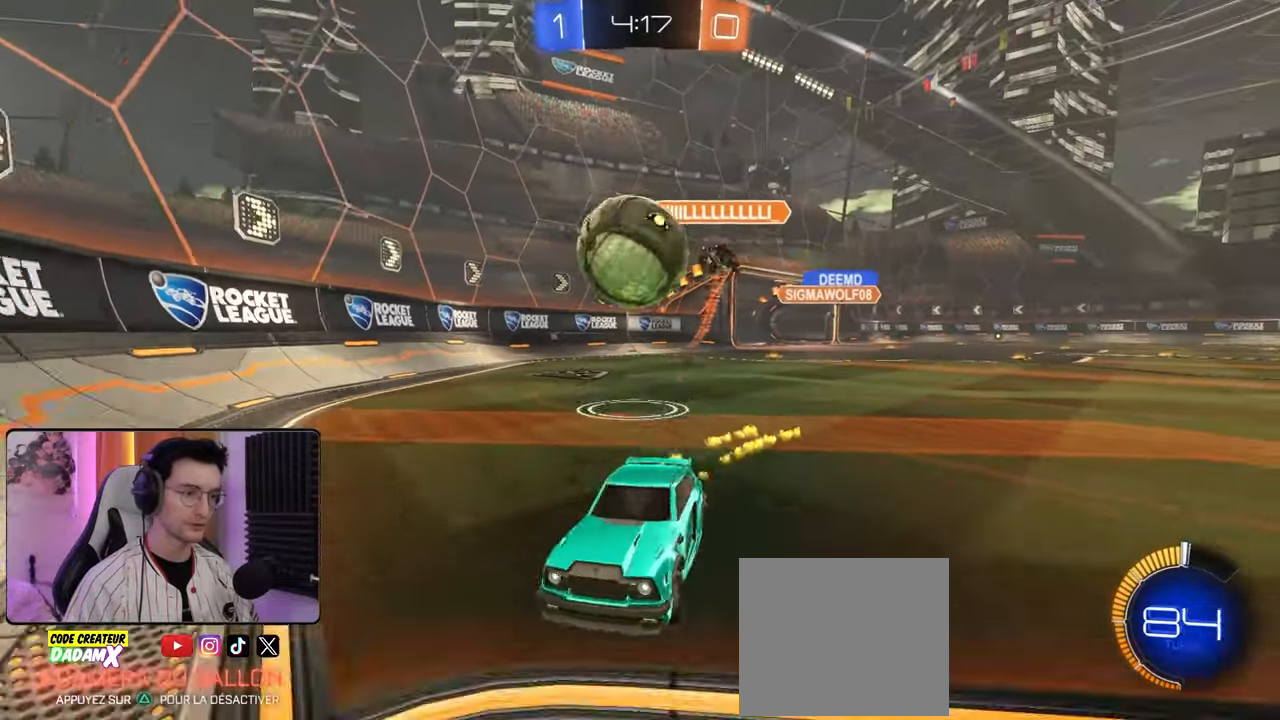
{"buttons": ["R1", "R2"], "left_stick": "down-right", "right_stick": "center", "events": [[33, "R1", "up"], [100, "left_stick", "center"], [183, "left_stick", "left"], [350, "R1", "down"], [367, "left_stick", "center"], [467, "left_stick", "down-right"]]}
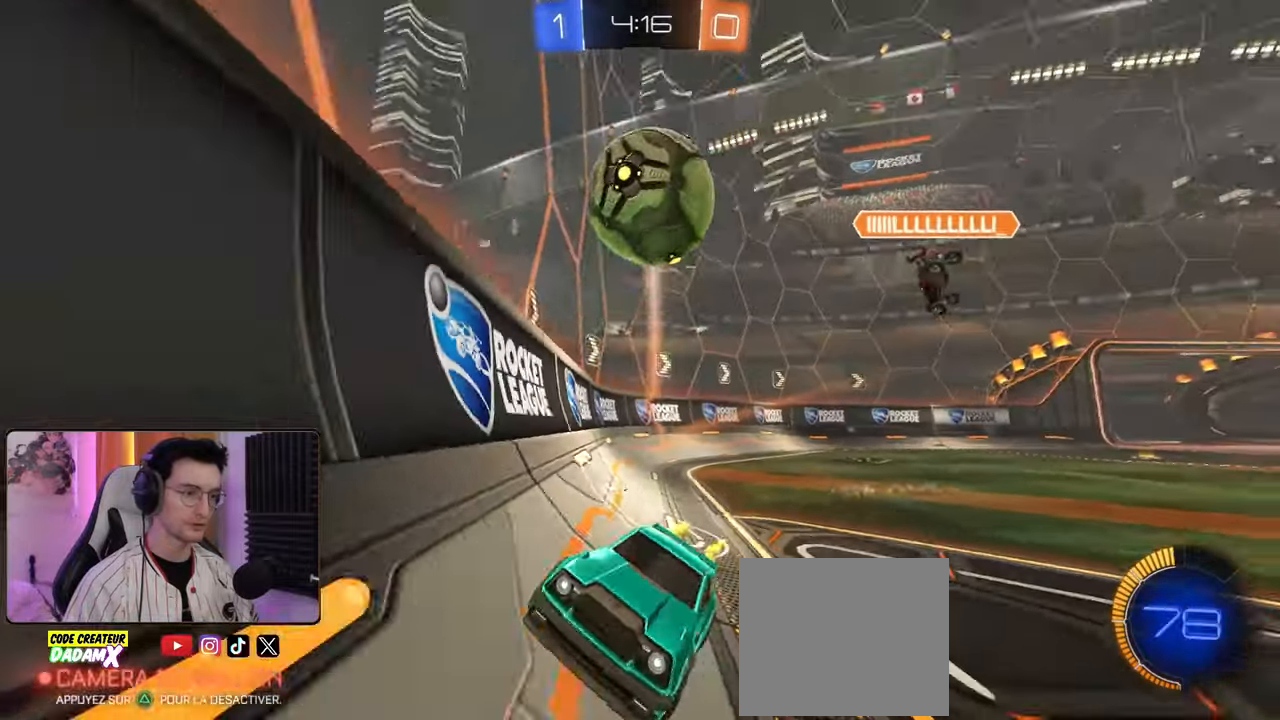
{"buttons": ["R1", "R2"], "left_stick": "right", "right_stick": "center", "events": [[50, "R1", "up"], [133, "left_stick", "center"], [167, "R1", "down"], [333, "left_stick", "right"], [417, "R1", "up"], [500, "R1", "down"]]}
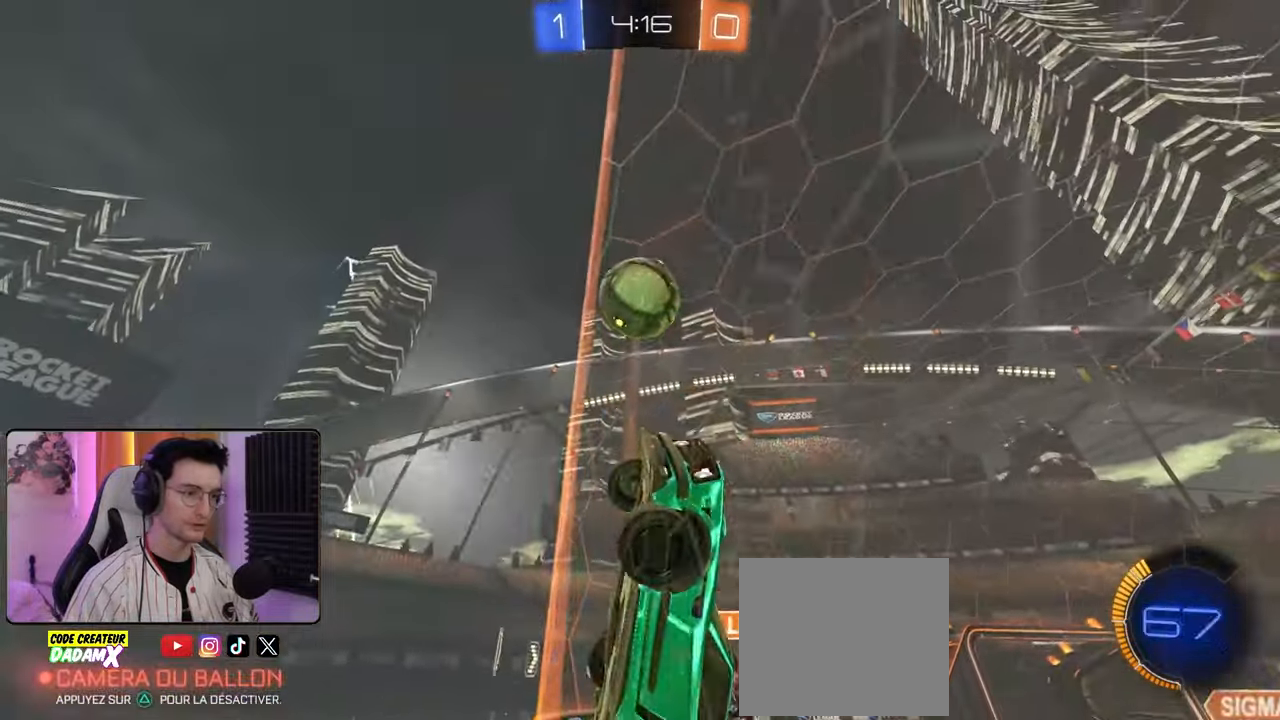
{"buttons": ["R2"], "left_stick": "right", "right_stick": "center", "events": [[167, "left_stick", "center"], [417, "left_stick", "right"], [433, "R1", "up"]]}
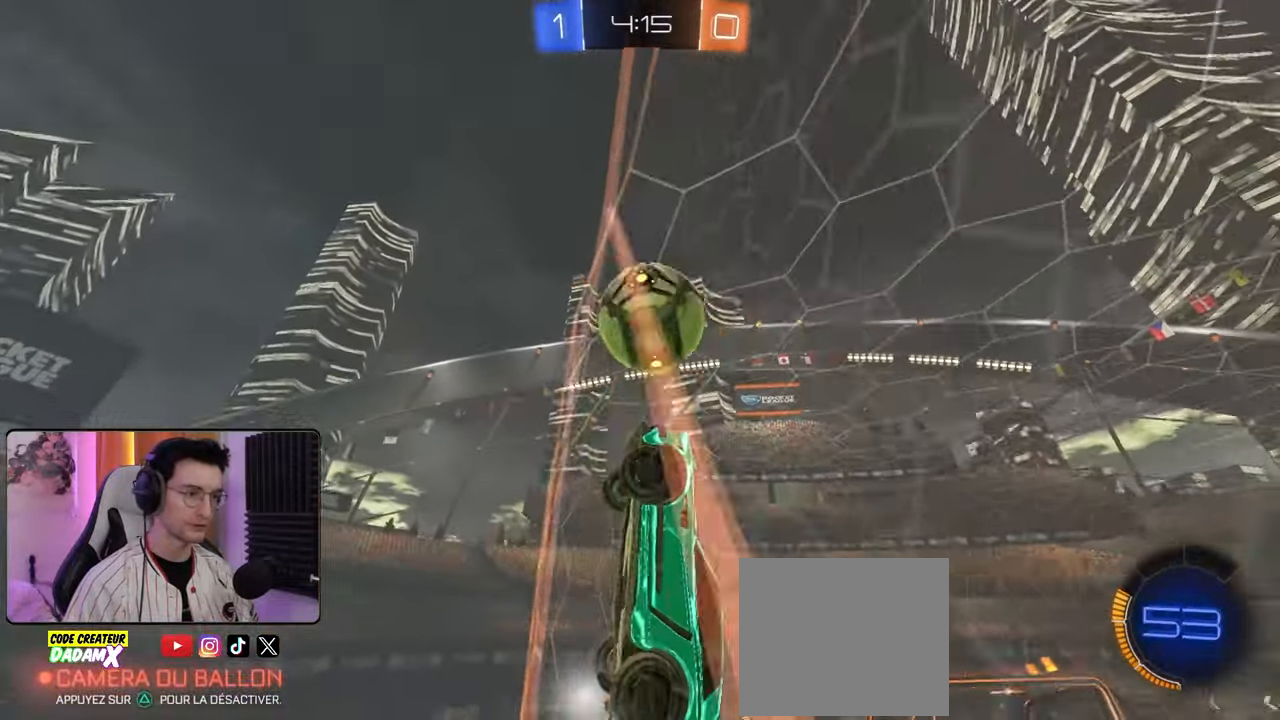
{"buttons": ["R2"], "left_stick": "center", "right_stick": "center", "events": [[17, "left_stick", "center"], [200, "left_stick", "left"], [433, "left_stick", "center"]]}
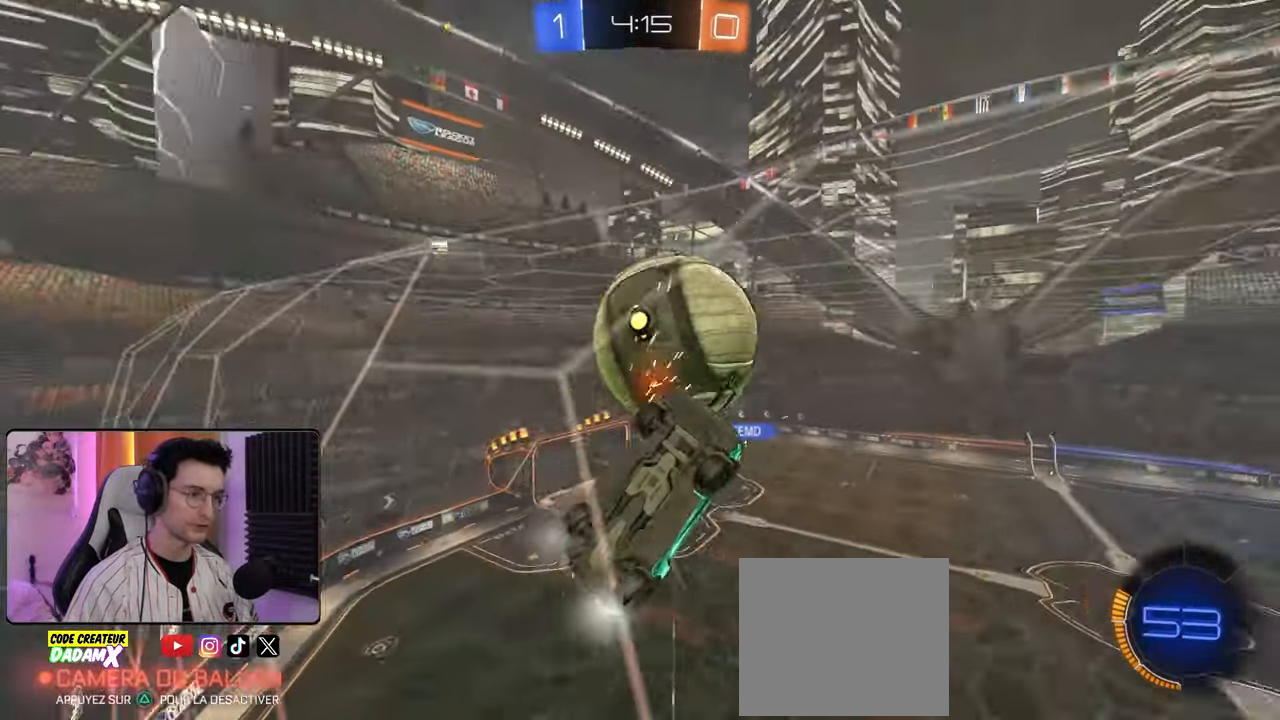
{"buttons": ["R2"], "left_stick": "right", "right_stick": "center", "events": [[133, "left_stick", "left"], [300, "left_stick", "center"], [367, "left_stick", "right"]]}
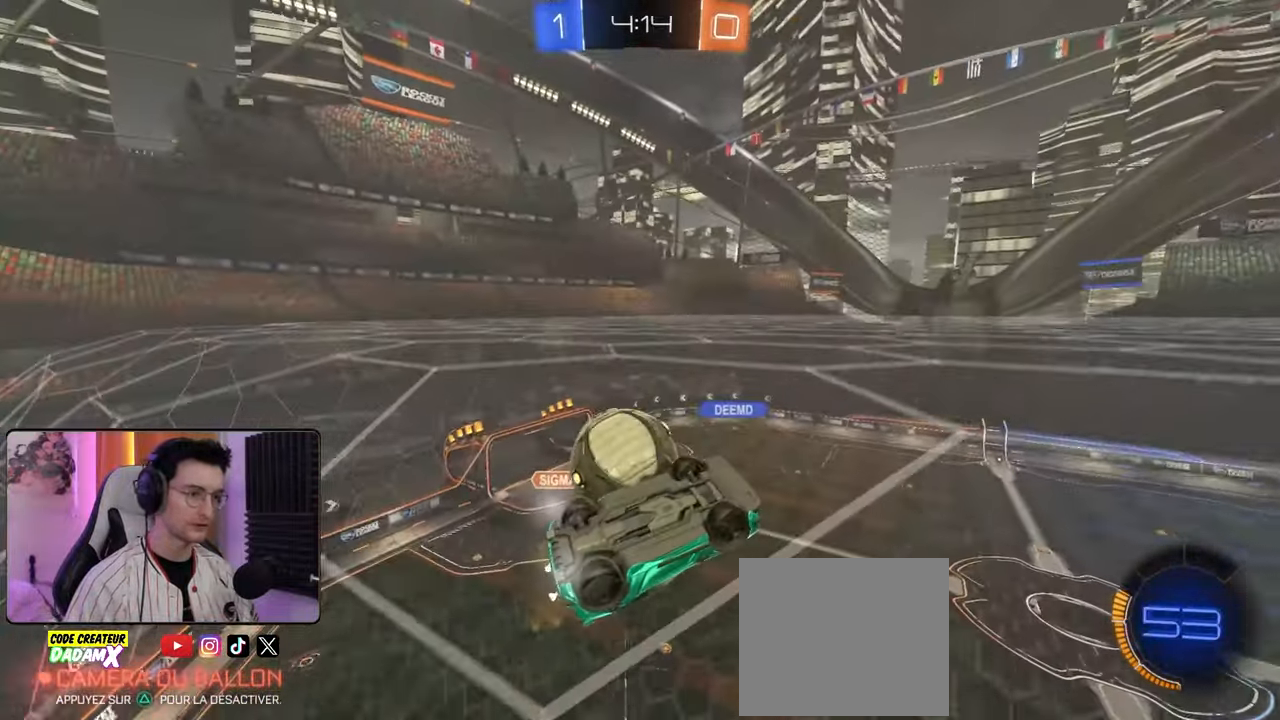
{"buttons": ["R1"], "left_stick": "up-right", "right_stick": "center", "events": [[117, "R2", "up"], [133, "CROSS", "down"], [167, "left_stick", "center"], [267, "left_stick", "down-right"], [417, "CROSS", "up"], [483, "left_stick", "up-right"], [500, "R1", "down"]]}
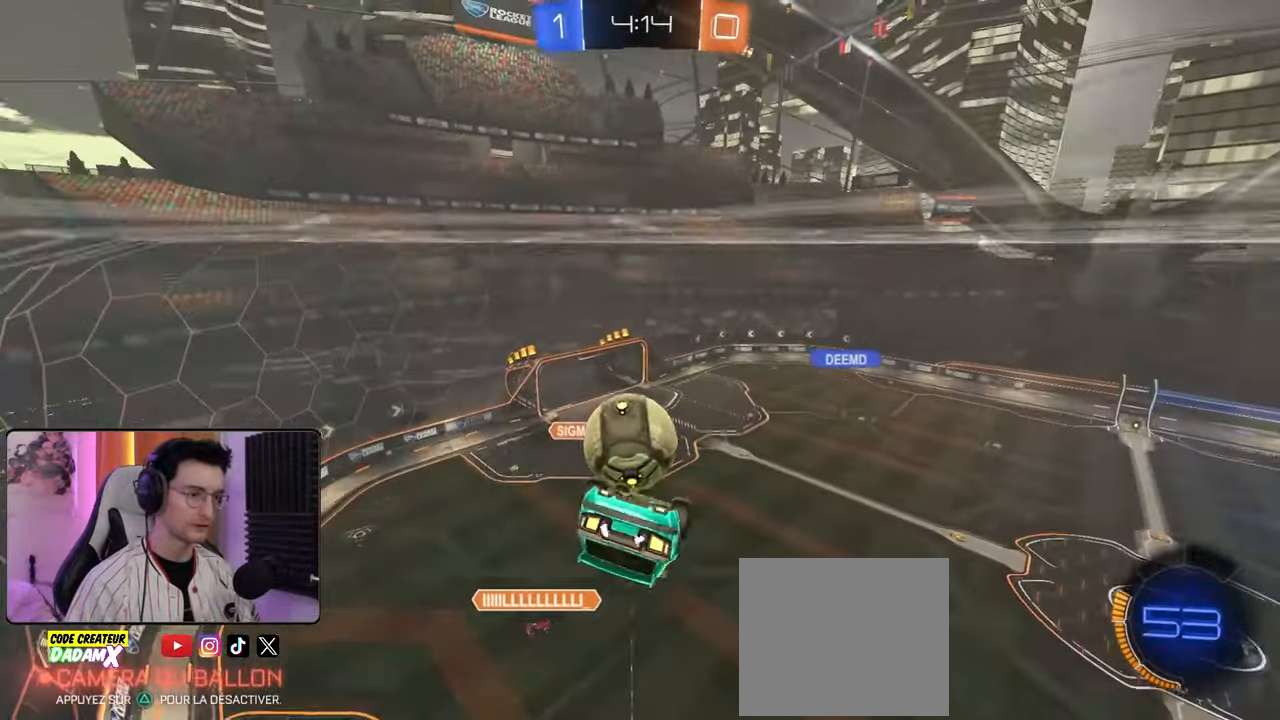
{"buttons": ["R1", "R2"], "left_stick": "up", "right_stick": "center", "events": [[17, "R2", "down"], [33, "L1", "down"], [233, "left_stick", "right"], [417, "L1", "up"], [483, "left_stick", "up"]]}
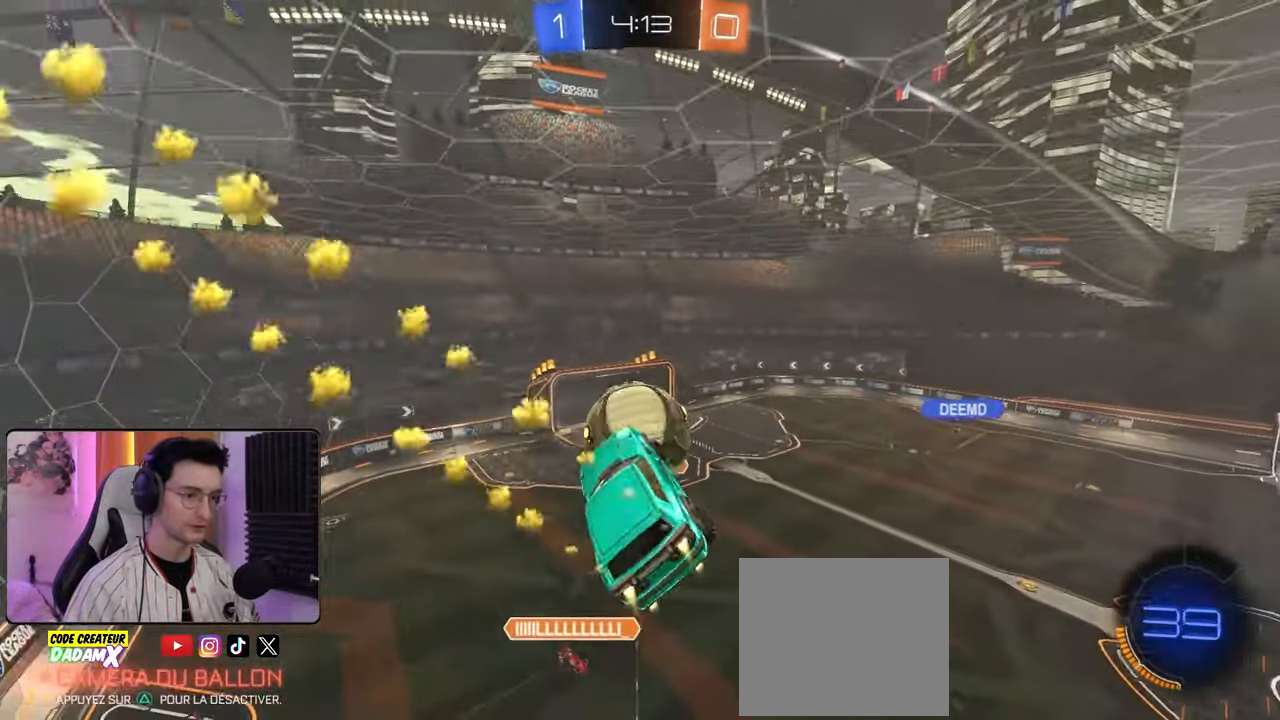
{"buttons": ["R1", "R2"], "left_stick": "up", "right_stick": "center", "events": [[50, "left_stick", "center"], [183, "left_stick", "up"], [317, "CROSS", "down"], [317, "L1", "down"], [417, "L1", "up"], [483, "CROSS", "up"]]}
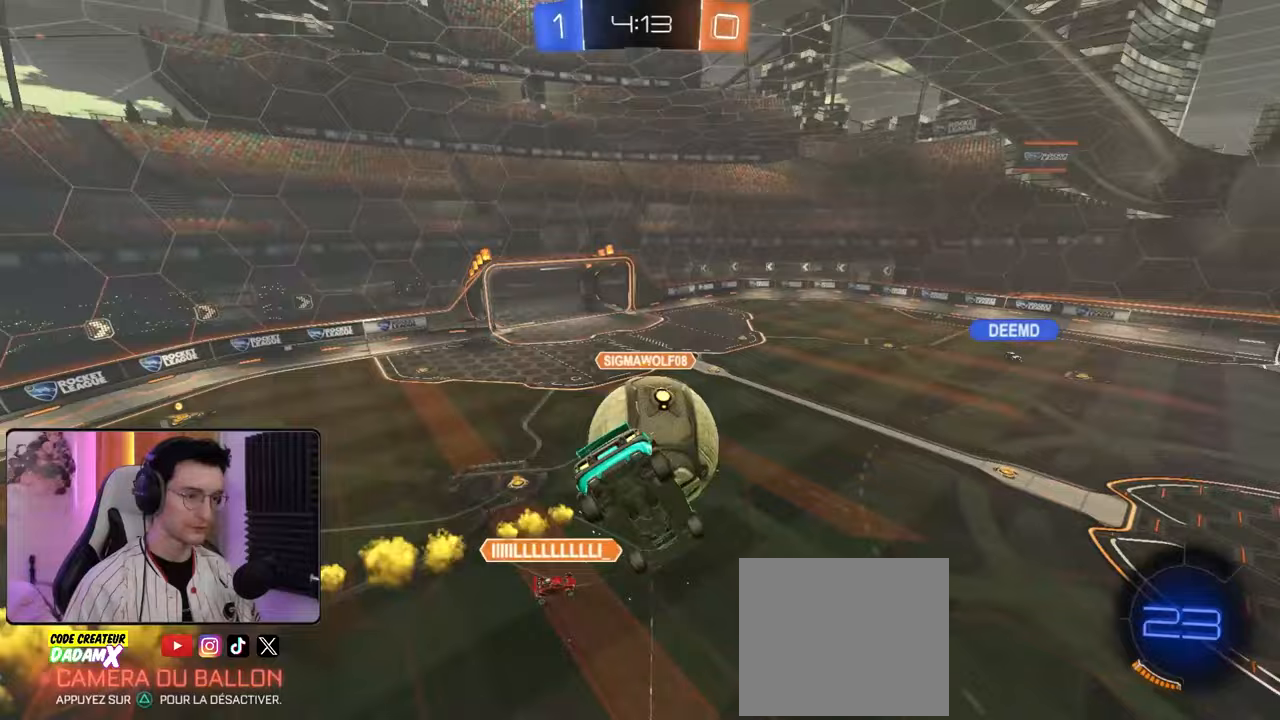
{"buttons": ["R1", "R2"], "left_stick": "right", "right_stick": "center", "events": [[17, "left_stick", "center"], [33, "R2", "up"], [50, "R1", "up"], [250, "left_stick", "right"], [450, "R1", "down"], [467, "R2", "down"]]}
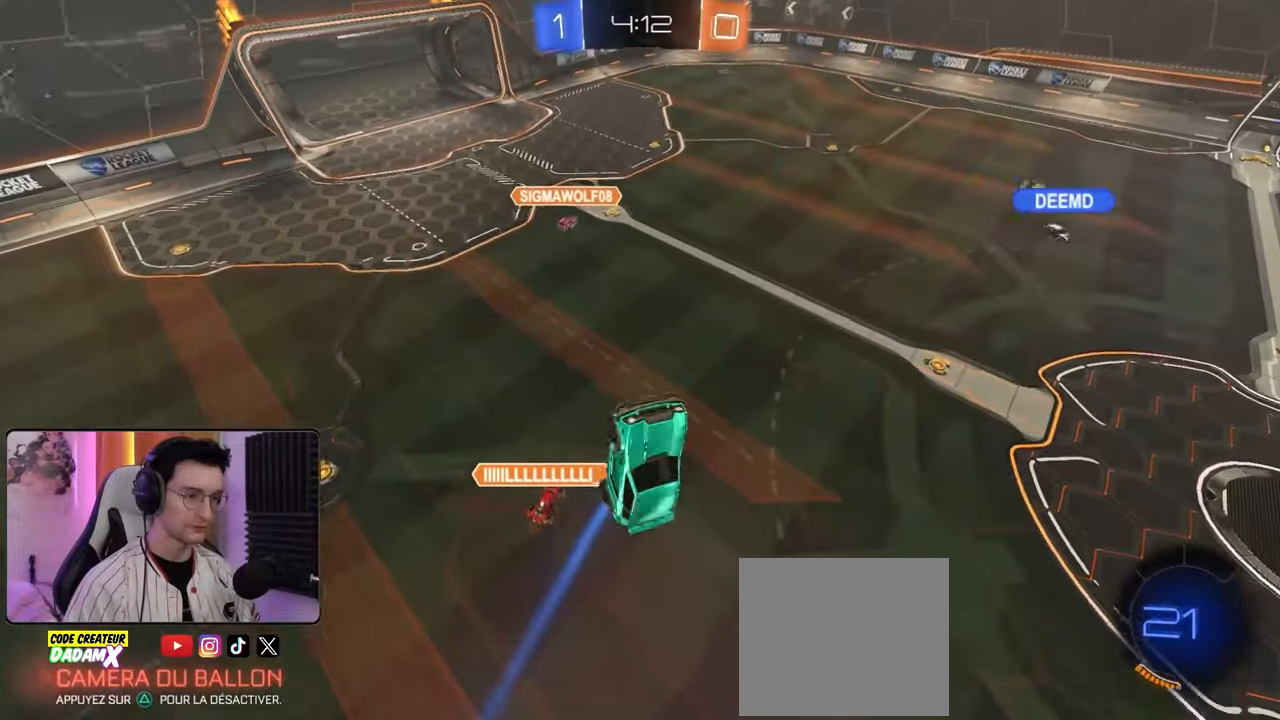
{"buttons": ["L1", "R1", "R2"], "left_stick": "up-right", "right_stick": "center", "events": [[83, "left_stick", "left"], [183, "left_stick", "down-left"], [283, "left_stick", "down"], [417, "L1", "down"], [417, "left_stick", "up-right"]]}
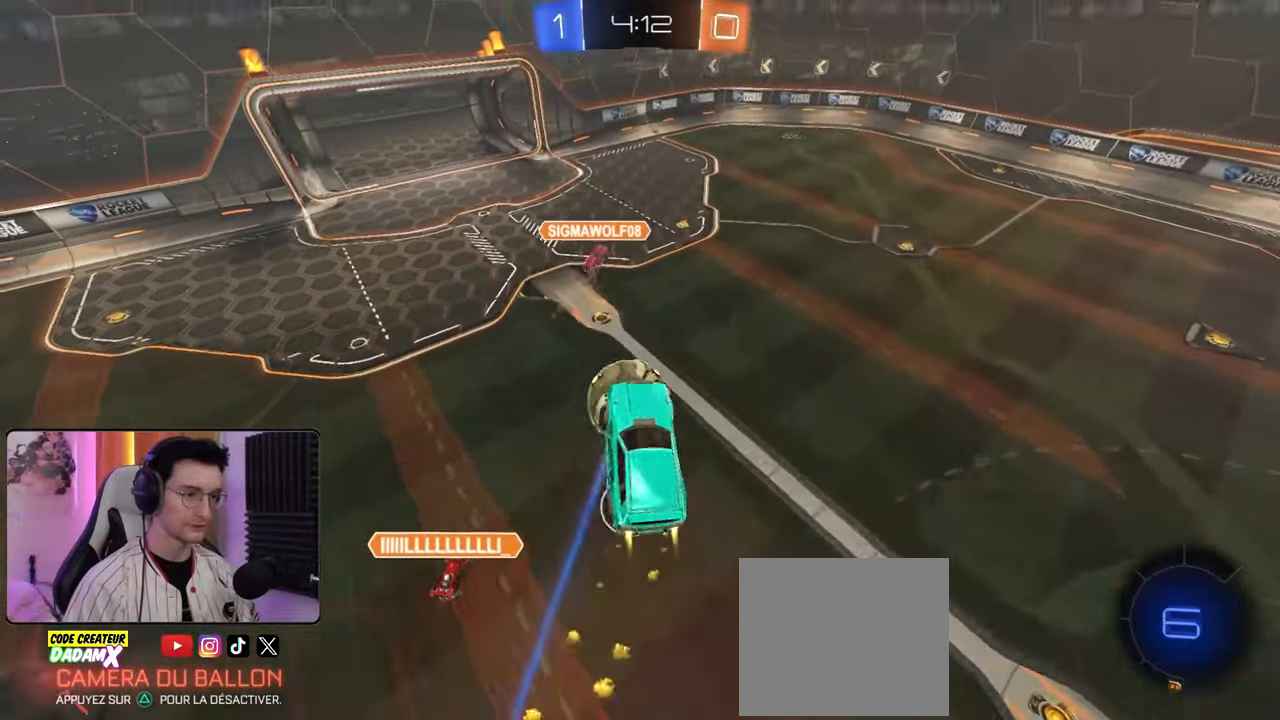
{"buttons": ["L1", "R1", "R2"], "left_stick": "up", "right_stick": "center", "events": [[117, "left_stick", "up"]]}
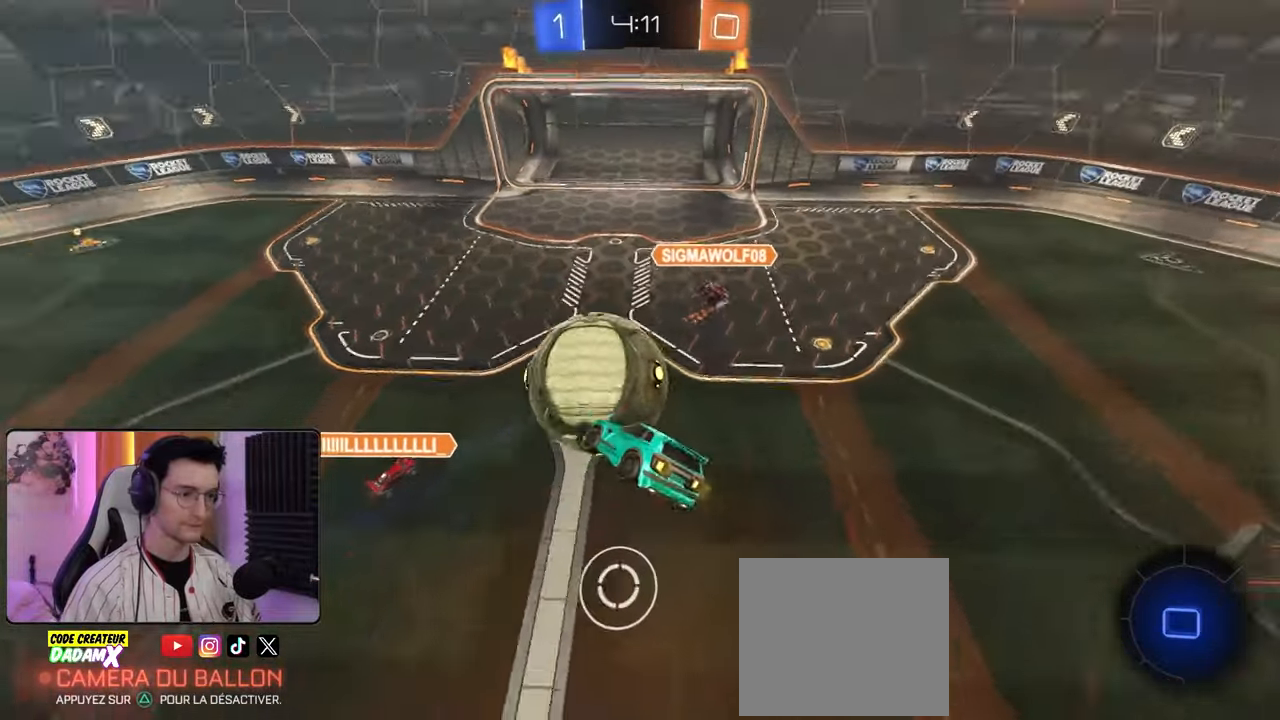
{"buttons": ["R1", "R2"], "left_stick": "down-right", "right_stick": "center", "events": [[67, "left_stick", "center"], [117, "left_stick", "down"], [150, "L1", "up"], [183, "R1", "up"], [233, "L1", "down"], [383, "R1", "down"], [467, "L1", "up"], [483, "left_stick", "down-right"]]}
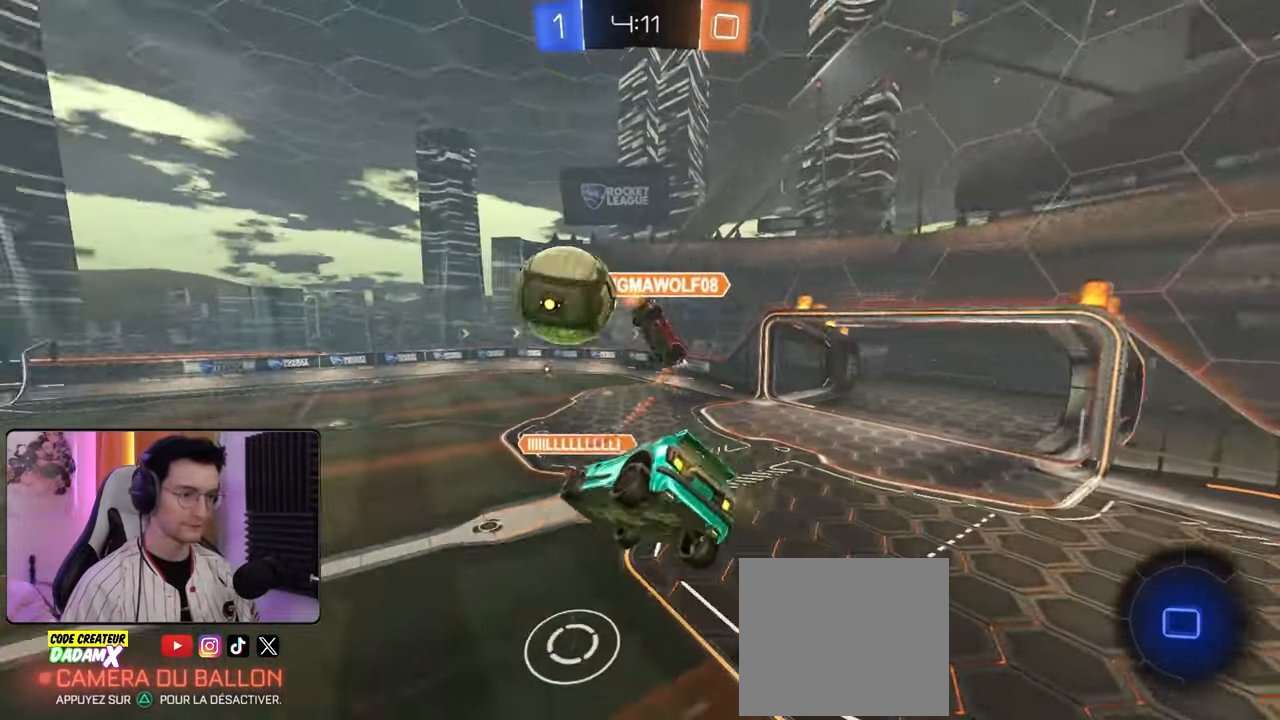
{"buttons": ["R2"], "left_stick": "up-left", "right_stick": "center", "events": [[167, "R1", "up"], [267, "L1", "down"], [283, "left_stick", "left"], [367, "TRIANGLE", "down"], [450, "left_stick", "up-left"], [500, "L1", "up"], [500, "TRIANGLE", "up"]]}
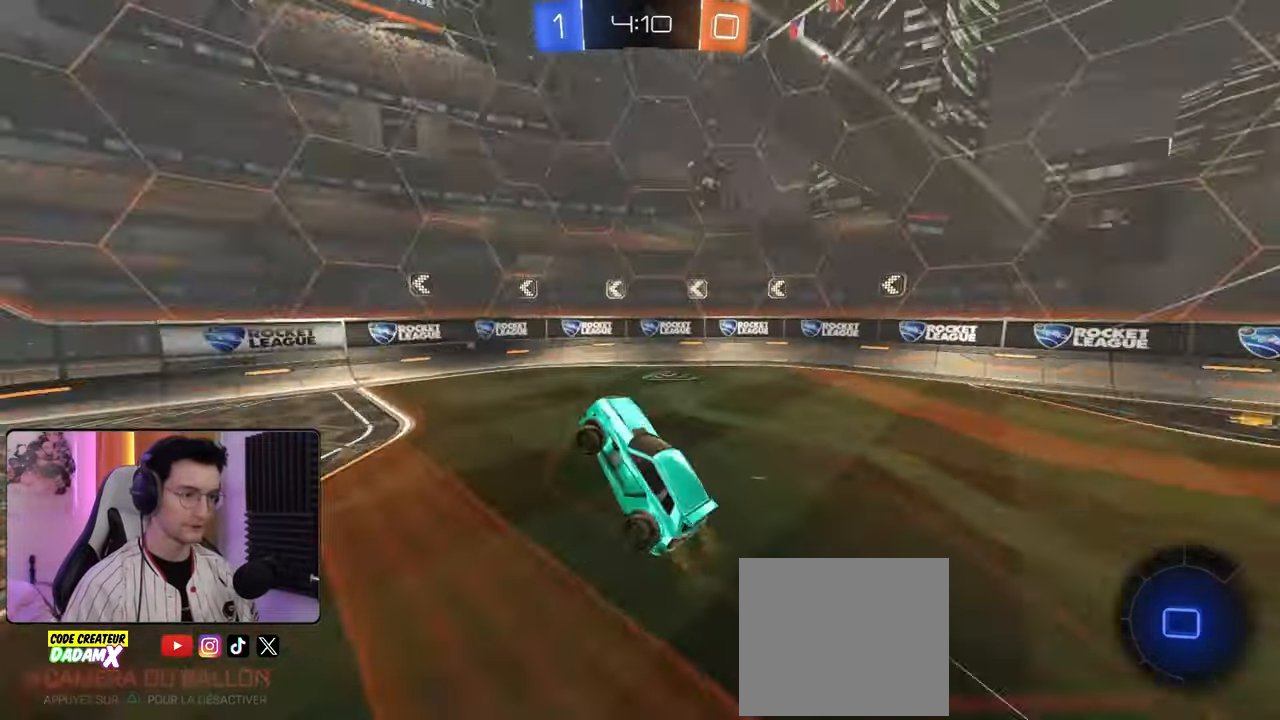
{"buttons": ["TRIANGLE", "R2"], "left_stick": "center", "right_stick": "center", "events": [[17, "left_stick", "up"], [117, "left_stick", "right"], [233, "left_stick", "center"], [367, "left_stick", "left"], [433, "TRIANGLE", "down"], [483, "left_stick", "center"]]}
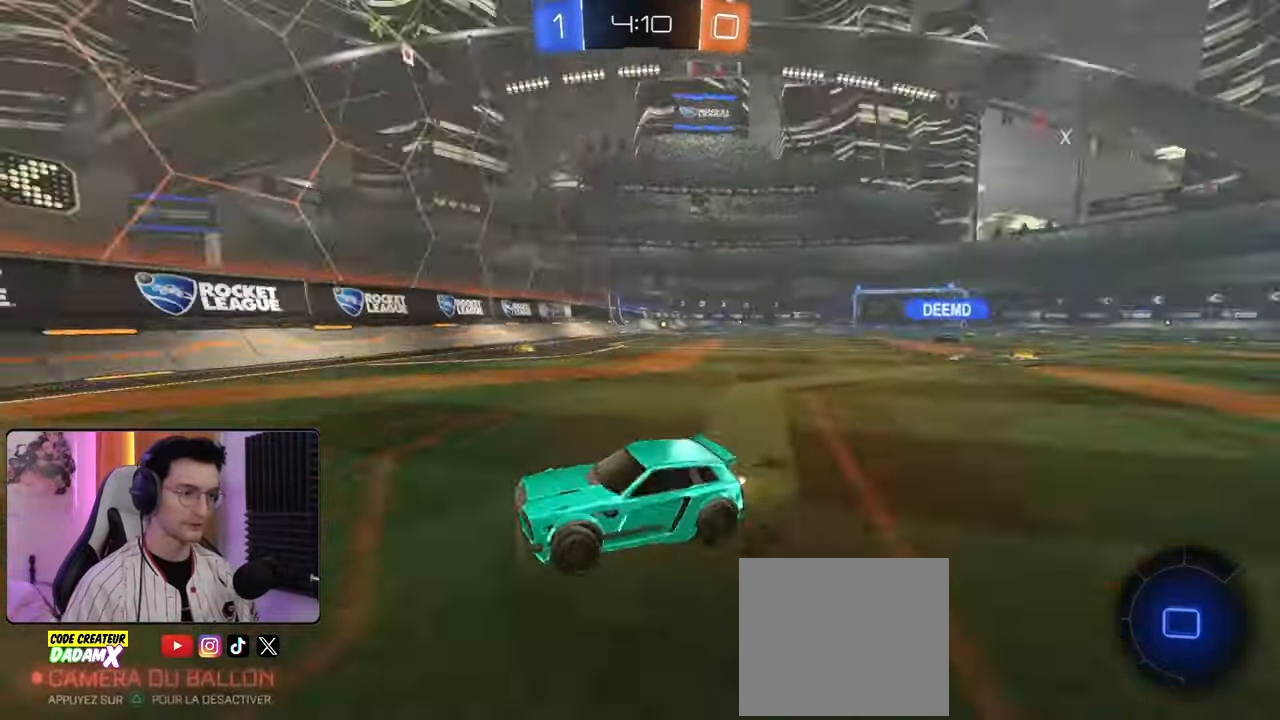
{"buttons": ["R2"], "left_stick": "right", "right_stick": "center", "events": [[33, "TRIANGLE", "up"], [33, "left_stick", "right"], [67, "L1", "down"], [200, "L1", "up"]]}
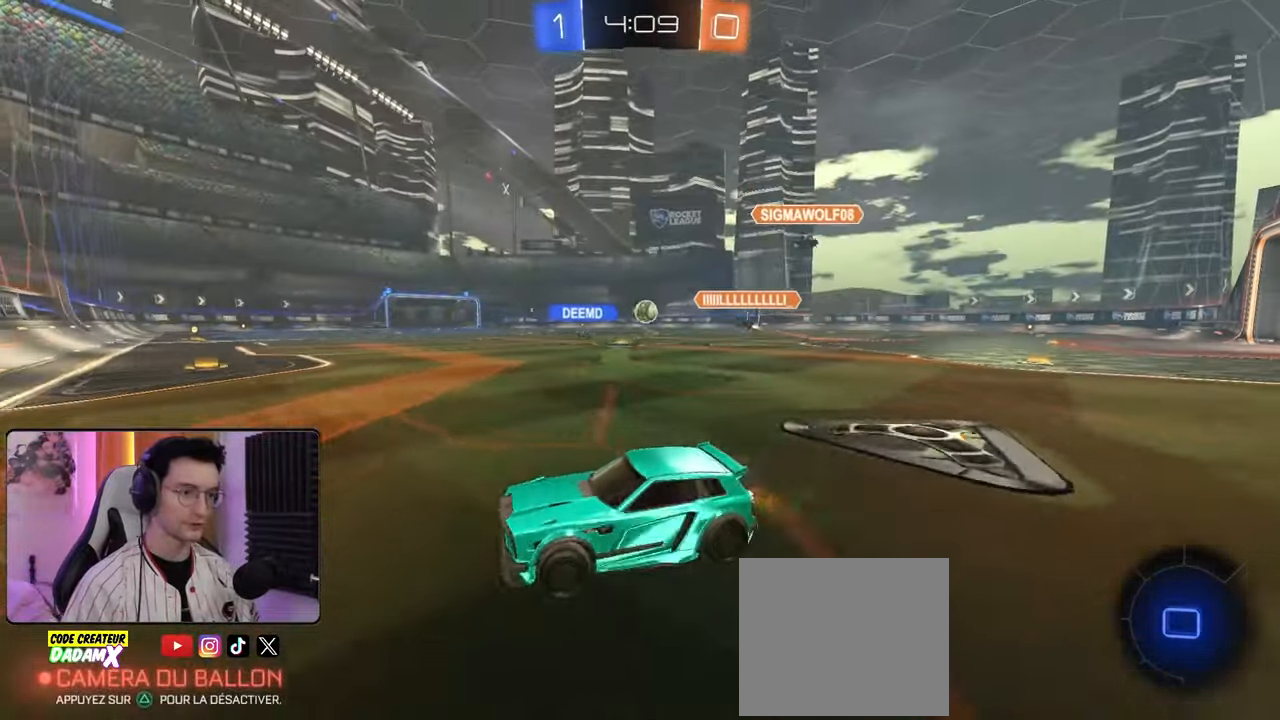
{"buttons": ["R2"], "left_stick": "right", "right_stick": "center", "events": []}
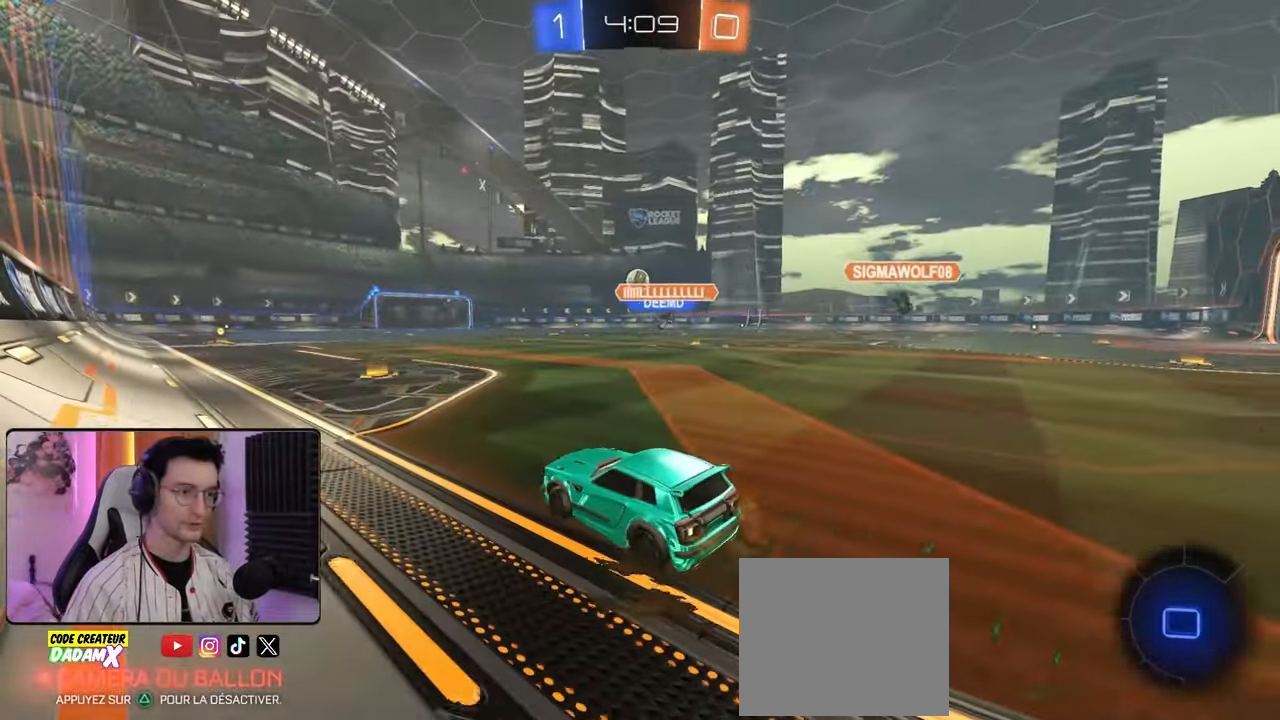
{"buttons": ["R1", "R2"], "left_stick": "center", "right_stick": "center", "events": [[33, "left_stick", "center"], [183, "left_stick", "right"], [250, "left_stick", "center"], [300, "left_stick", "left"], [417, "R1", "down"], [433, "left_stick", "center"]]}
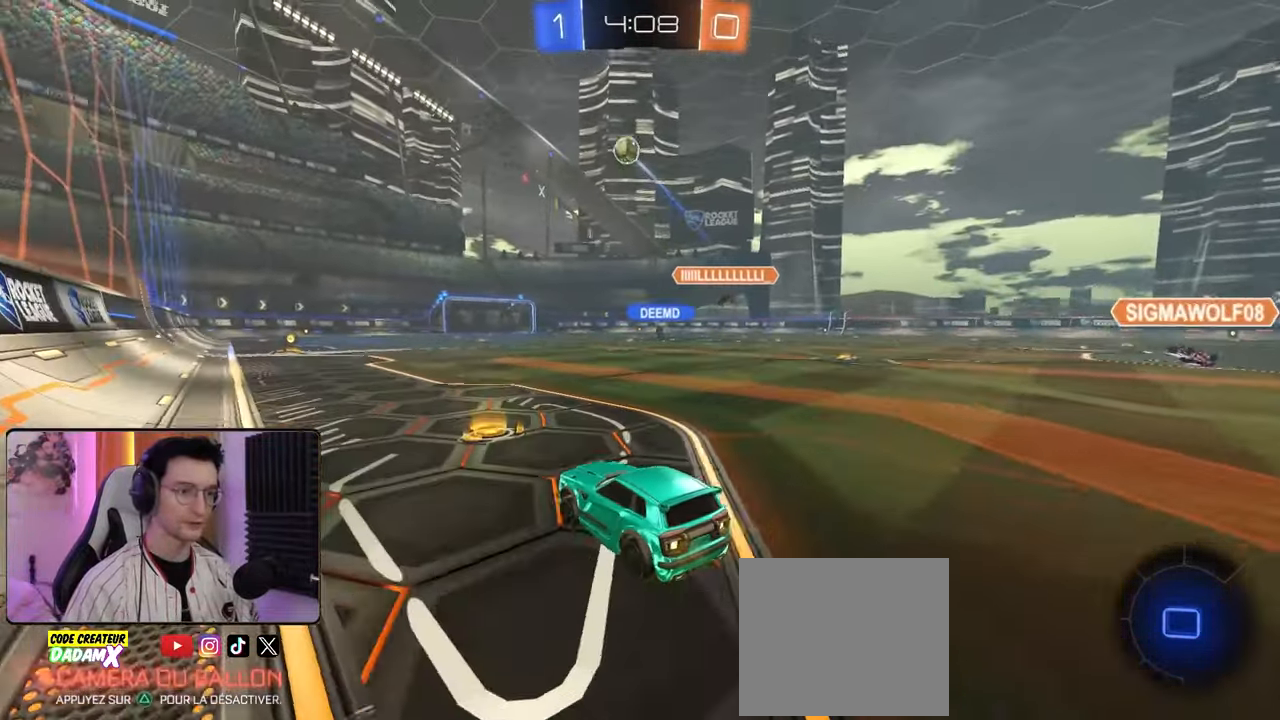
{"buttons": ["L1", "R1", "R2"], "left_stick": "down", "right_stick": "center", "events": [[33, "left_stick", "down-right"], [133, "CROSS", "down"], [133, "L1", "down"], [150, "left_stick", "left"], [183, "CROSS", "up"], [250, "CROSS", "down"], [333, "left_stick", "down"], [383, "CROSS", "up"]]}
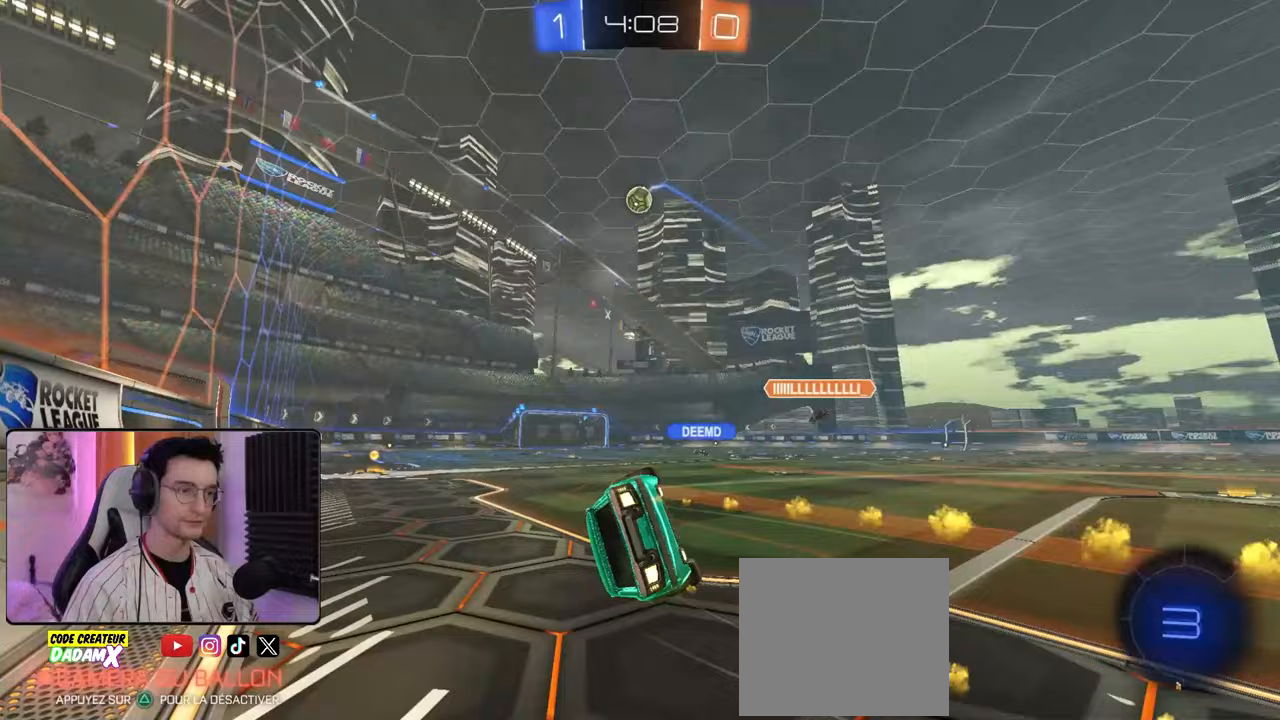
{"buttons": ["R2"], "left_stick": "center", "right_stick": "center", "events": [[50, "left_stick", "left"], [67, "TRIANGLE", "down"], [200, "TRIANGLE", "up"], [350, "L1", "up"], [383, "TRIANGLE", "down"], [450, "left_stick", "center"], [467, "TRIANGLE", "up"], [500, "R1", "up"]]}